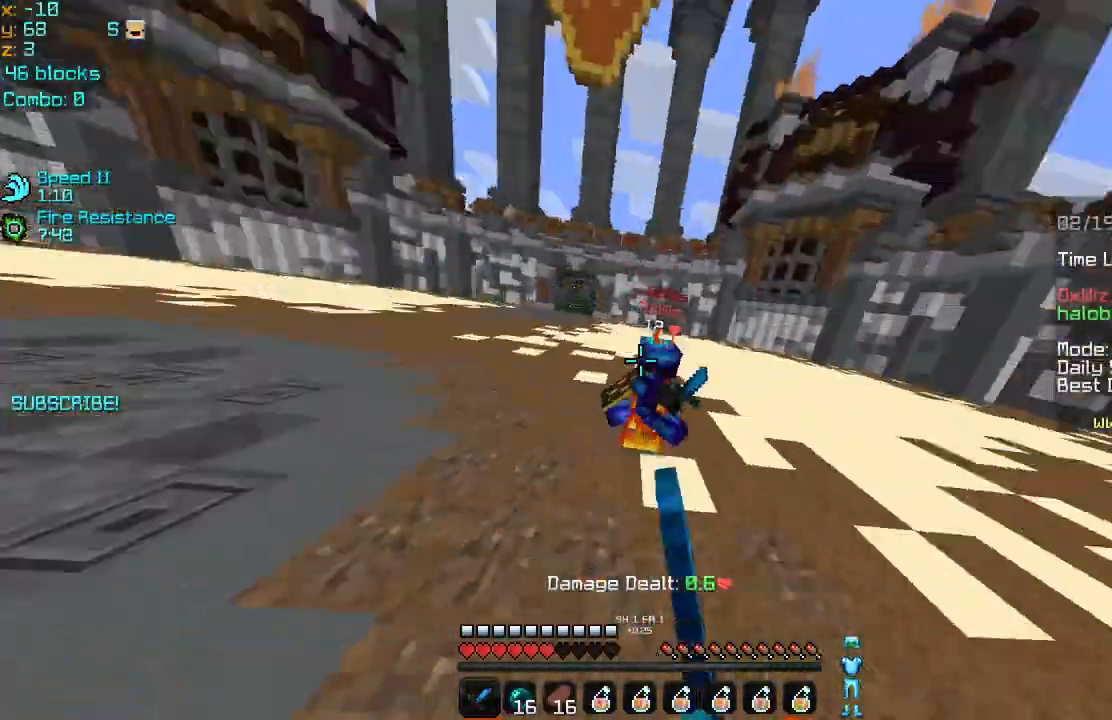
Gameplay with keyboard and mouse; each line is a JSON object with the keys and mouse buttons held at the frame after it. "events" lists presses ("down") and releases ("up") of "down", "left", "right", "space", "up", "mouse_left" and "mouse_right" between this image and that frame as [ms after this image, input, new state], when the widget could be followed in between. "mouse_left", "mouse_right" = the "left", "right" buttons of the "mouse" list. No other keys are recorded. Fast repeated clicks can show as one long hold. Mouse movement is not recorded.
{"keys": ["right", "up"], "mouse": ["left"], "events": [[40, "mouse_left", "up"], [120, "mouse_left", "down"], [120, "up", "up"], [240, "mouse_left", "up"], [240, "up", "down"], [280, "mouse_left", "down"], [360, "mouse_left", "up"], [440, "mouse_left", "down"]]}
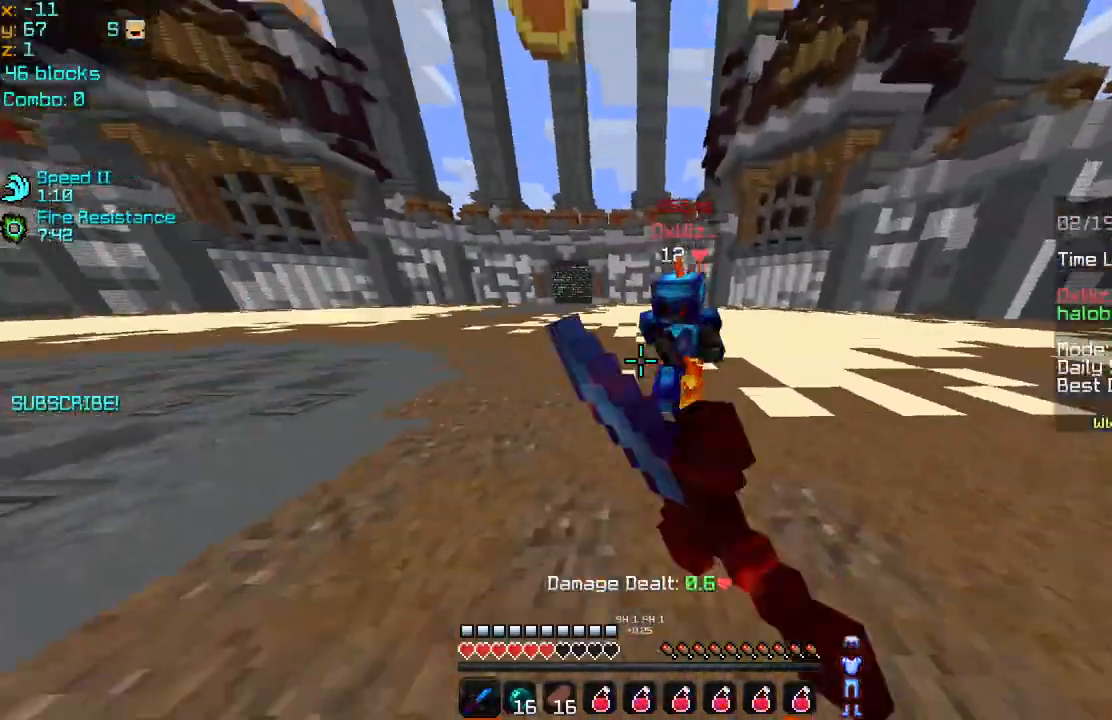
{"keys": ["right"], "mouse": [], "events": [[40, "mouse_left", "up"], [120, "mouse_left", "down"], [320, "up", "up"], [400, "mouse_left", "up"], [440, "mouse_left", "down"], [520, "mouse_left", "up"]]}
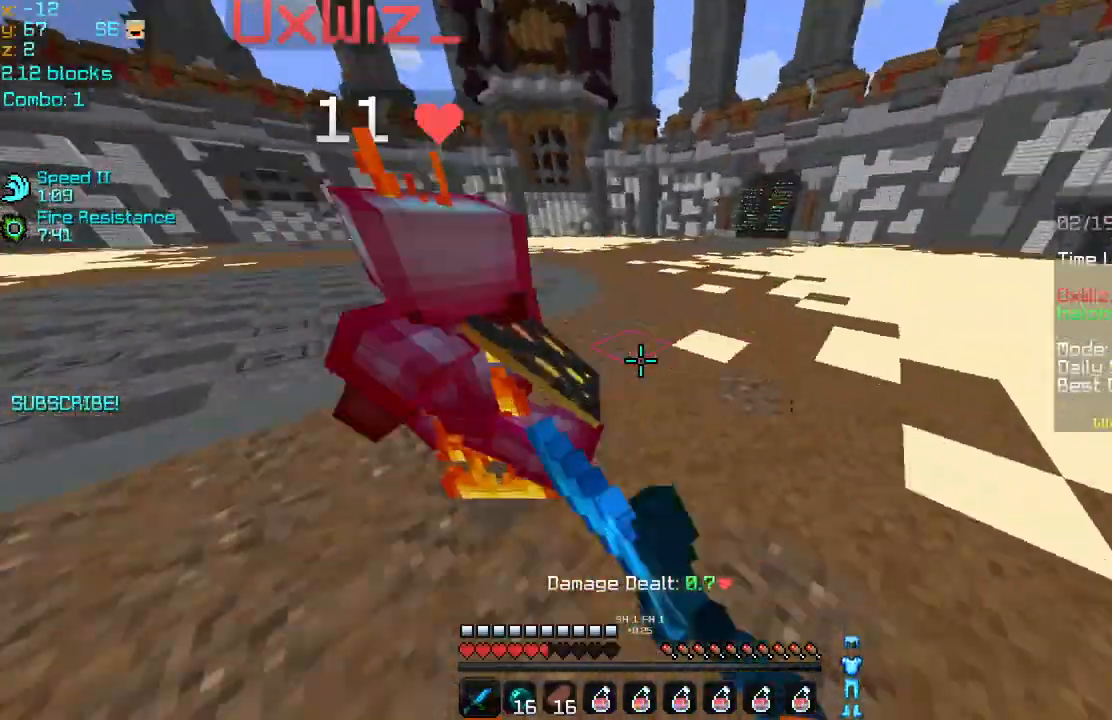
{"keys": ["left", "up"], "mouse": ["left"], "events": [[120, "mouse_left", "down"], [160, "mouse_left", "up"], [160, "up", "down"], [240, "left", "down"], [240, "mouse_left", "down"], [240, "right", "up"], [360, "mouse_left", "up"], [400, "mouse_left", "down"]]}
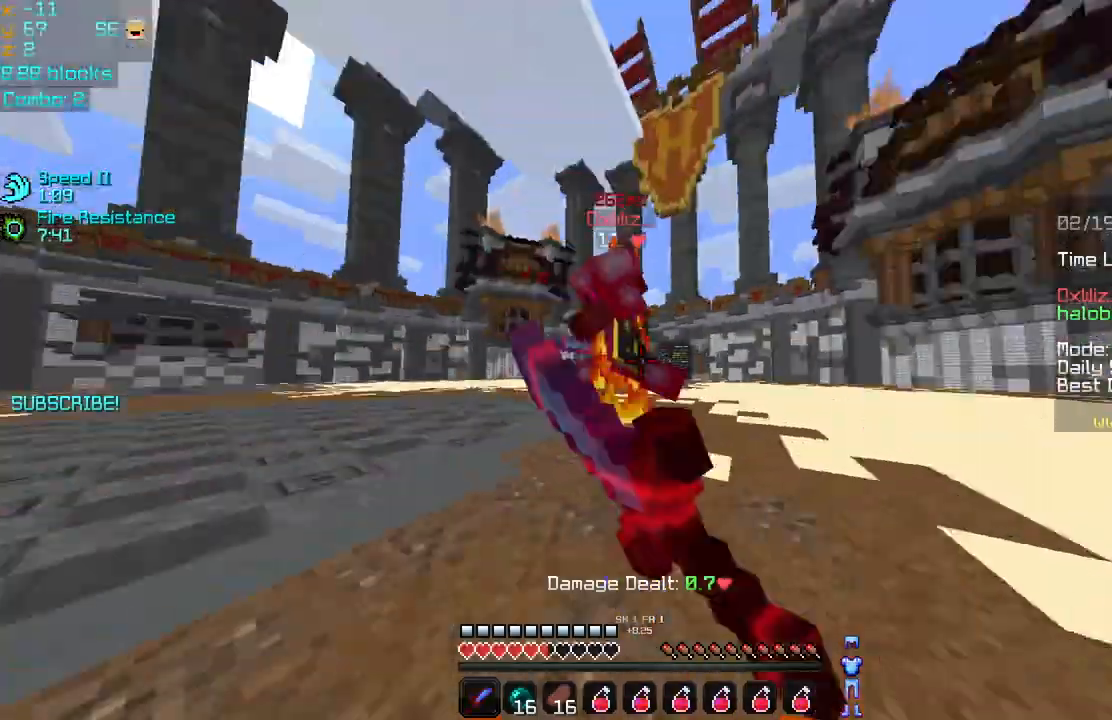
{"keys": ["right", "up"], "mouse": [], "events": [[40, "mouse_left", "up"], [80, "mouse_left", "down"], [160, "left", "up"], [160, "mouse_left", "up"], [240, "mouse_left", "down"], [240, "right", "down"], [320, "mouse_left", "up"], [400, "mouse_left", "down"], [480, "mouse_left", "up"]]}
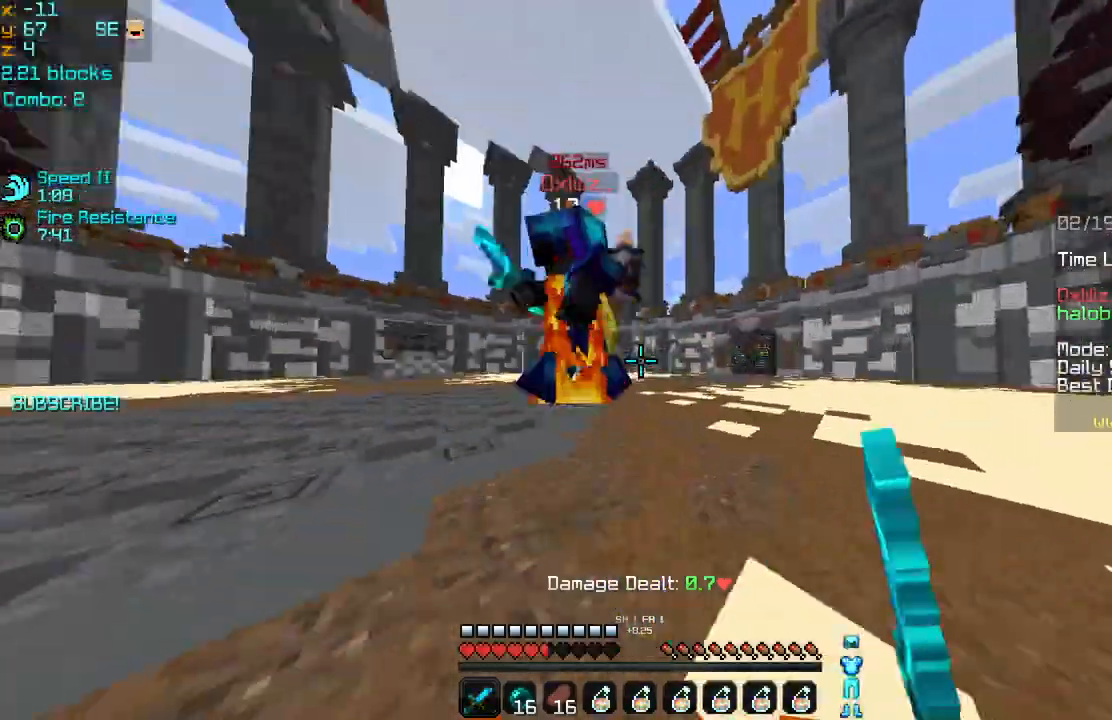
{"keys": ["left"], "mouse": [], "events": [[40, "mouse_left", "down"], [120, "mouse_left", "up"], [200, "left", "down"], [200, "mouse_left", "down"], [200, "right", "up"], [320, "mouse_left", "up"], [320, "up", "up"], [360, "mouse_left", "down"], [480, "mouse_left", "up"]]}
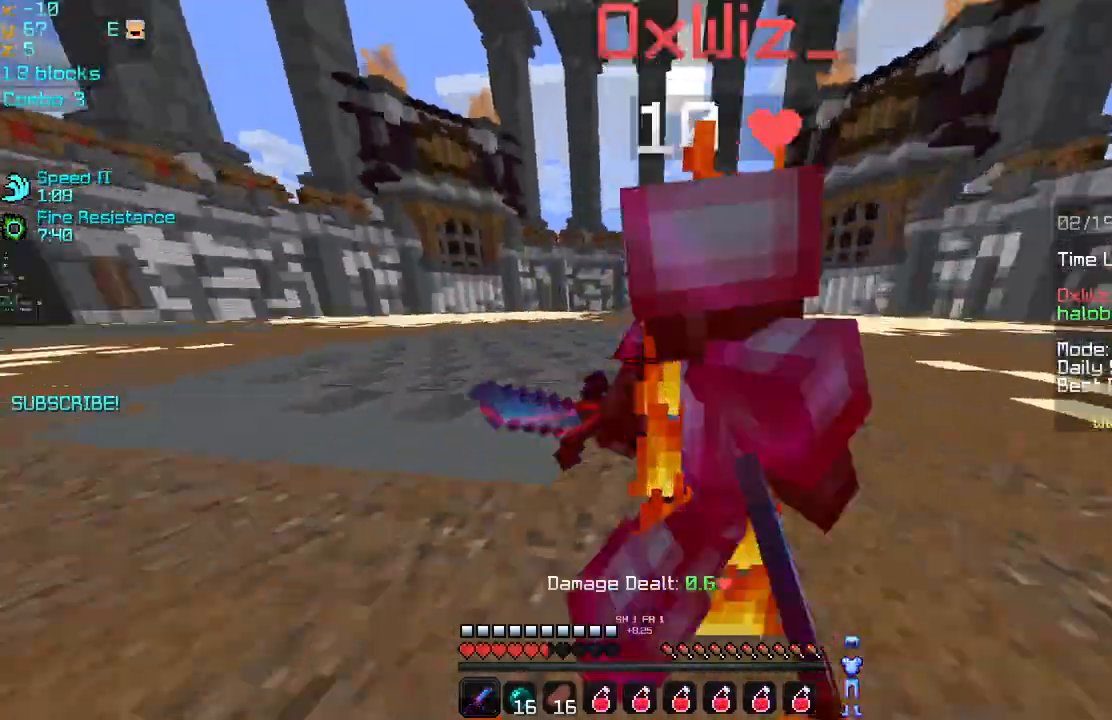
{"keys": ["left"], "mouse": ["left"], "events": [[40, "mouse_left", "down"], [160, "mouse_left", "up"], [240, "mouse_left", "down"], [280, "mouse_left", "up"], [360, "mouse_left", "down"], [480, "mouse_left", "up"], [520, "mouse_left", "down"]]}
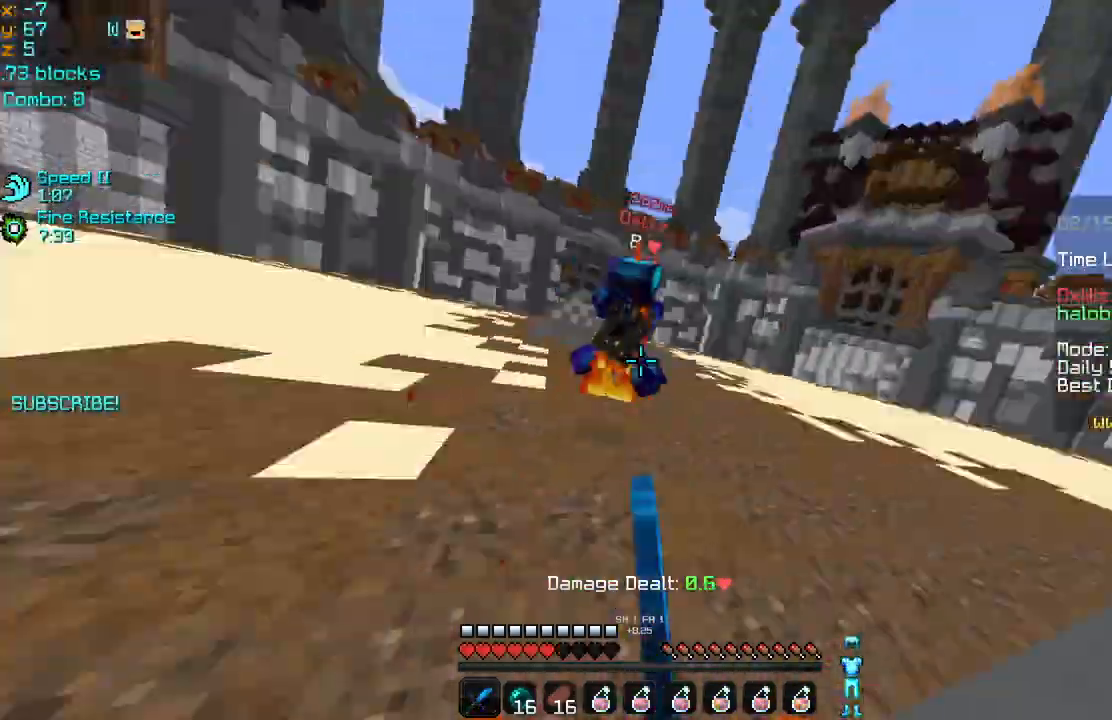
{"keys": ["right", "up"], "mouse": ["left"], "events": [[120, "mouse_left", "up"], [160, "mouse_left", "down"], [160, "up", "down"], [200, "left", "up"], [280, "mouse_left", "up"], [280, "right", "down"], [360, "mouse_left", "down"]]}
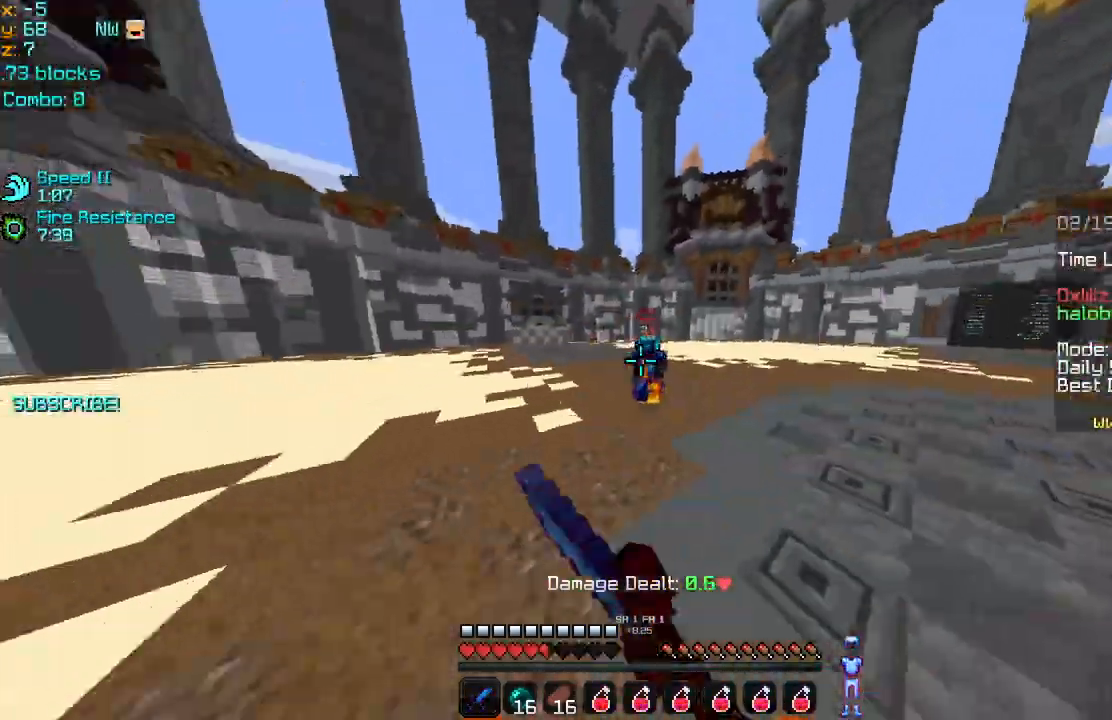
{"keys": ["right", "up"], "mouse": ["left"], "events": [[40, "mouse_left", "up"], [480, "mouse_left", "down"]]}
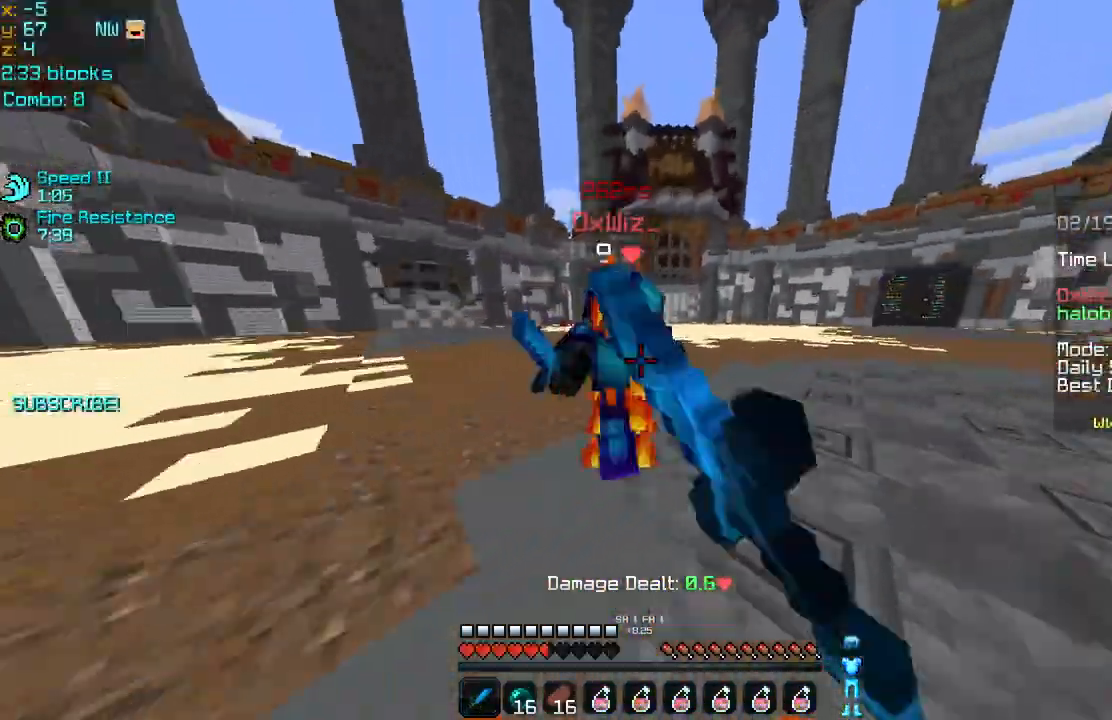
{"keys": ["left", "right"], "mouse": ["left"], "events": [[40, "mouse_left", "up"], [40, "up", "up"], [120, "mouse_left", "down"], [160, "mouse_left", "up"], [240, "mouse_left", "down"], [360, "mouse_left", "up"], [440, "mouse_left", "down"], [480, "left", "down"]]}
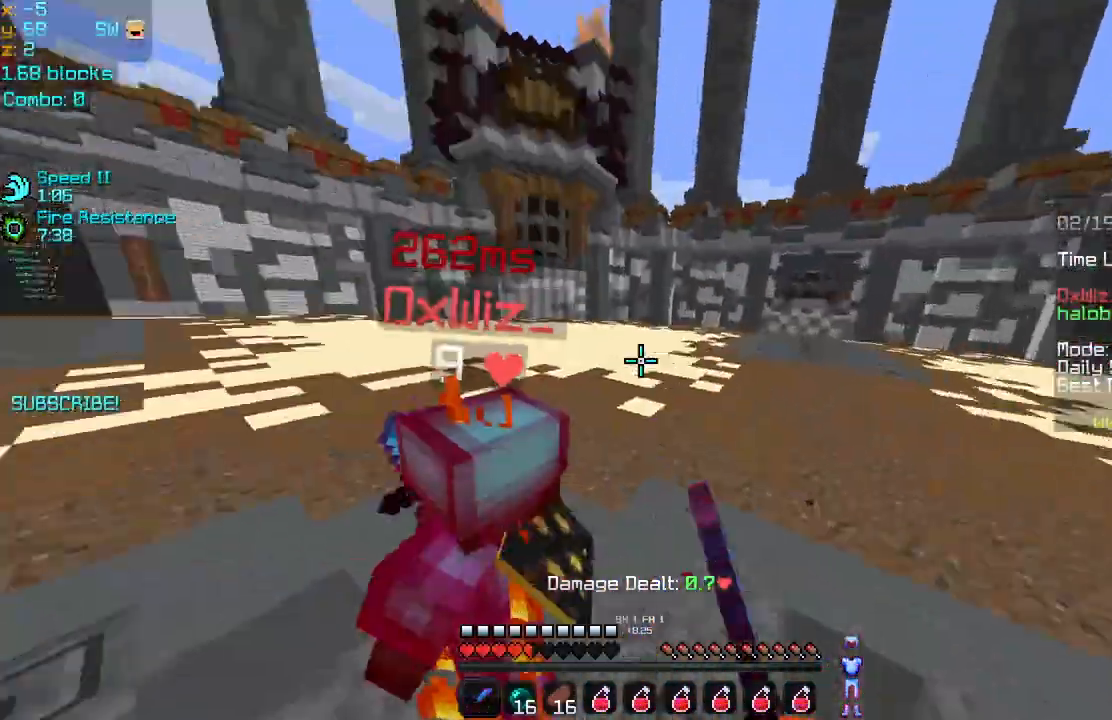
{"keys": ["right", "up"], "mouse": ["left"], "events": [[40, "mouse_left", "up"], [40, "right", "up"], [40, "up", "down"], [120, "mouse_left", "down"], [200, "mouse_left", "up"], [200, "up", "up"], [280, "mouse_left", "down"], [400, "mouse_left", "up"], [440, "left", "up"], [440, "mouse_left", "down"], [440, "right", "down"], [440, "up", "down"]]}
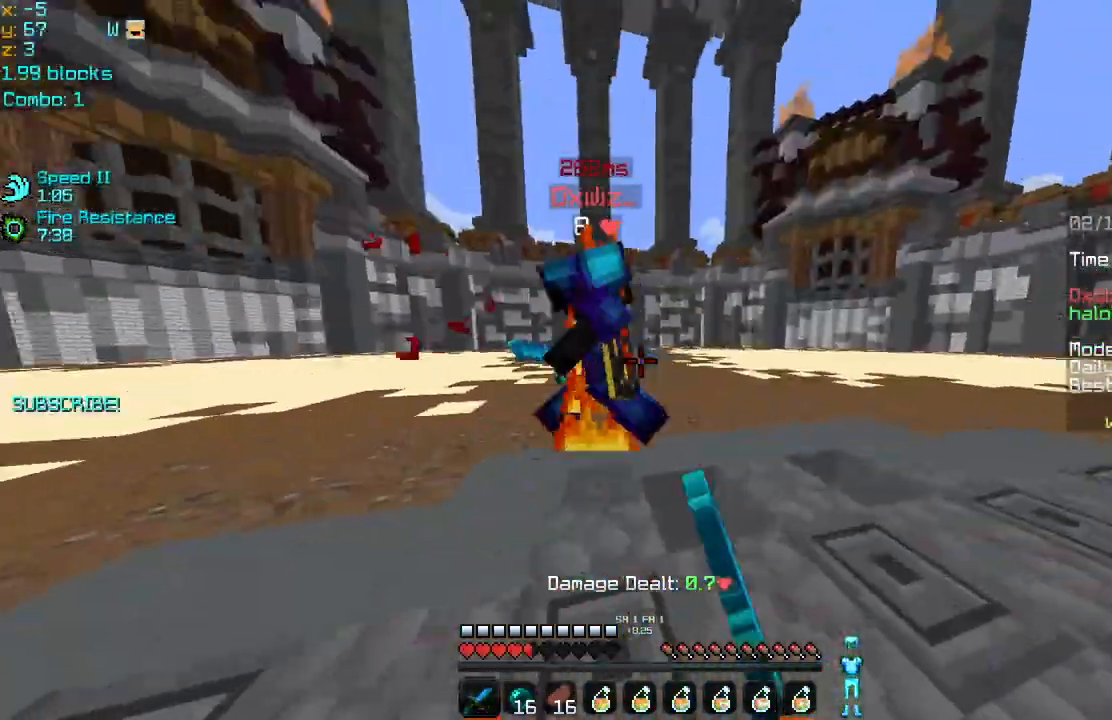
{"keys": ["right"], "mouse": [], "events": [[40, "mouse_left", "up"], [80, "mouse_left", "down"], [200, "mouse_left", "up"], [280, "mouse_left", "down"], [360, "mouse_left", "up"], [360, "up", "up"], [400, "mouse_left", "down"], [480, "mouse_left", "up"]]}
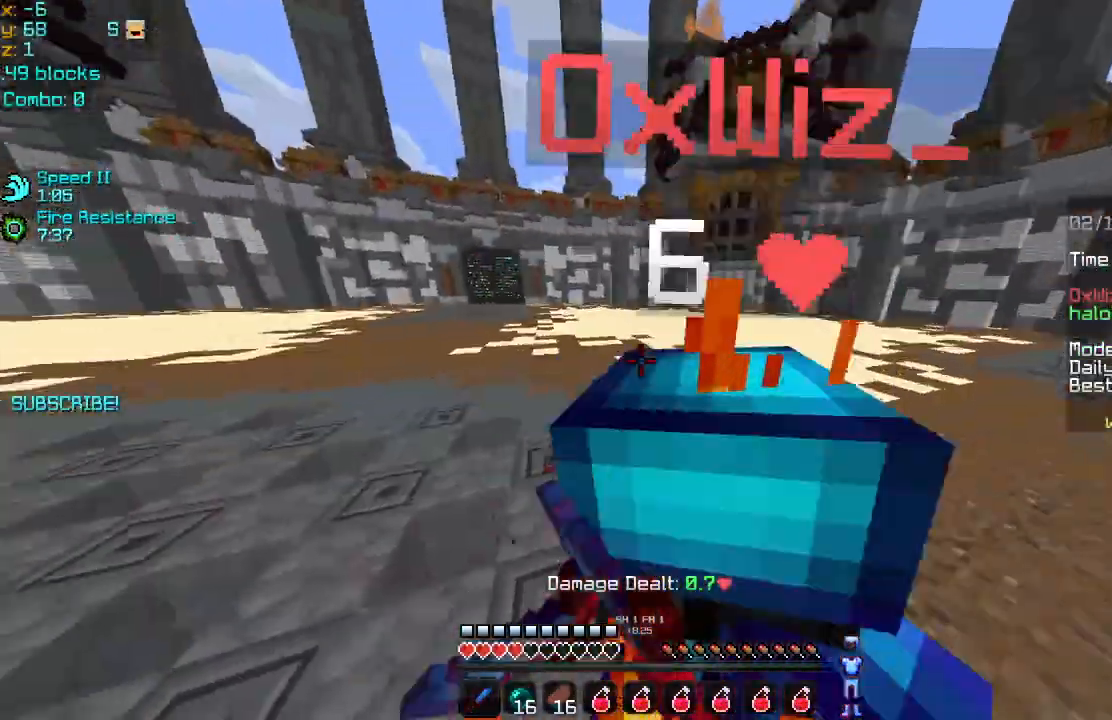
{"keys": ["down", "right"], "mouse": [], "events": [[80, "mouse_left", "down"], [120, "left", "down"], [160, "left", "up"], [200, "mouse_left", "up"], [280, "mouse_left", "down"], [360, "down", "down"], [360, "mouse_left", "up"], [400, "mouse_left", "down"], [520, "mouse_left", "up"]]}
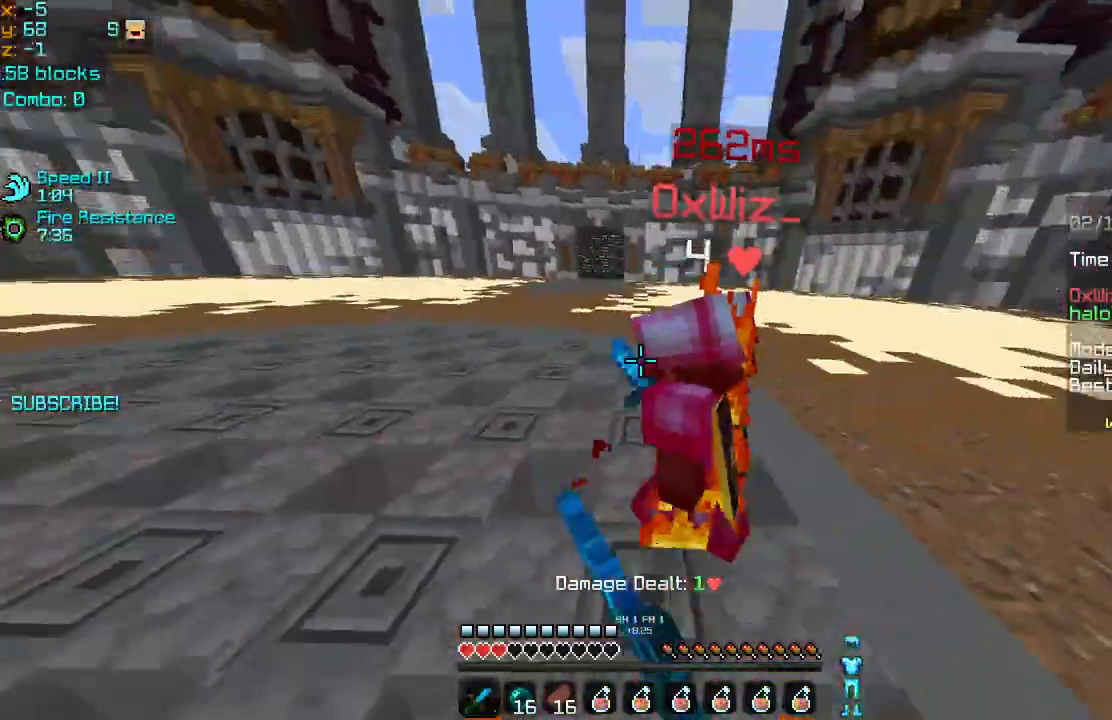
{"keys": ["up"], "mouse": ["left"], "events": [[40, "mouse_left", "down"], [40, "right", "up"], [160, "mouse_left", "up"], [160, "right", "down"], [240, "down", "up"], [240, "mouse_left", "down"], [280, "up", "down"], [320, "mouse_left", "up"], [400, "mouse_left", "down"], [480, "right", "up"]]}
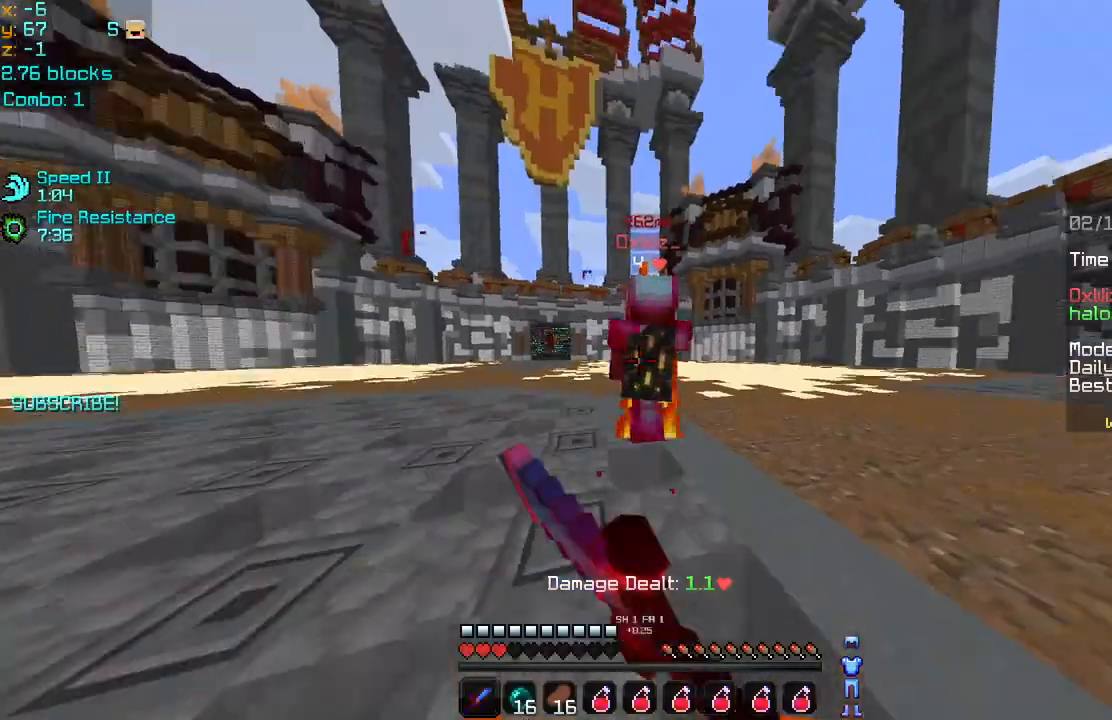
{"keys": [], "mouse": [], "events": [[40, "mouse_left", "up"], [40, "right", "down"], [80, "mouse_left", "down"], [160, "mouse_left", "up"], [240, "mouse_left", "down"], [240, "right", "up"], [360, "left", "down"], [360, "mouse_left", "up"], [400, "mouse_left", "down"], [440, "left", "up"], [520, "mouse_left", "up"], [520, "up", "up"]]}
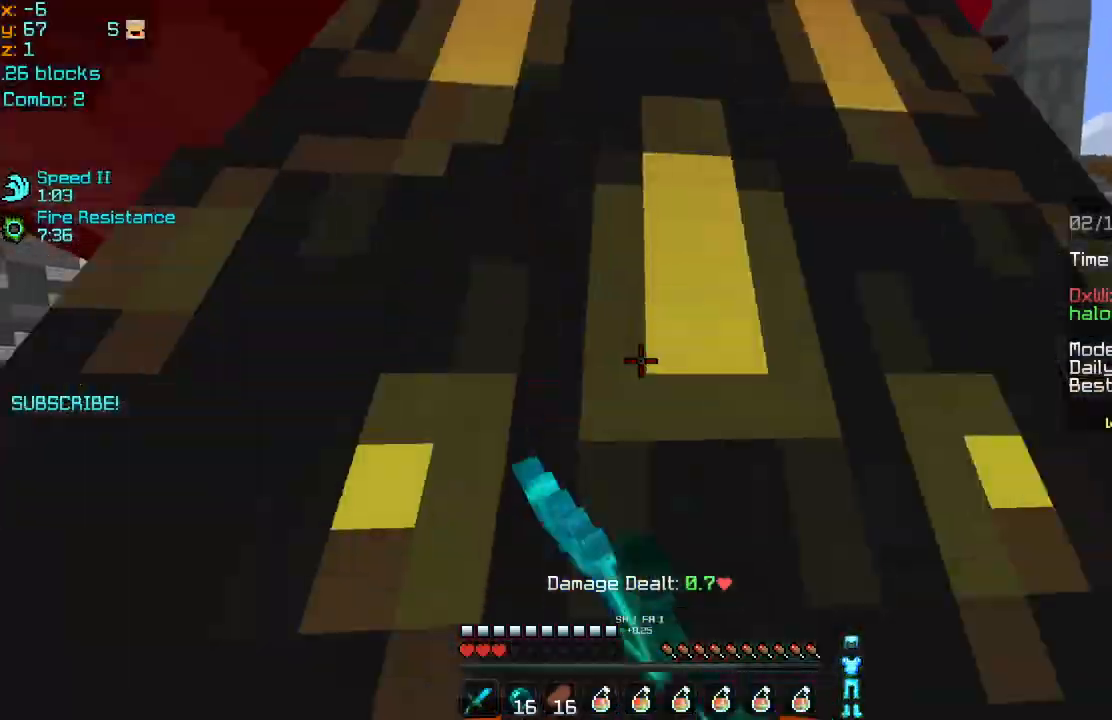
{"keys": ["up"], "mouse": [], "events": [[80, "mouse_left", "down"], [120, "left", "down"], [160, "left", "up"], [160, "mouse_left", "up"], [200, "mouse_left", "down"], [320, "mouse_left", "up"], [360, "mouse_left", "down"], [400, "up", "down"], [440, "mouse_left", "up"]]}
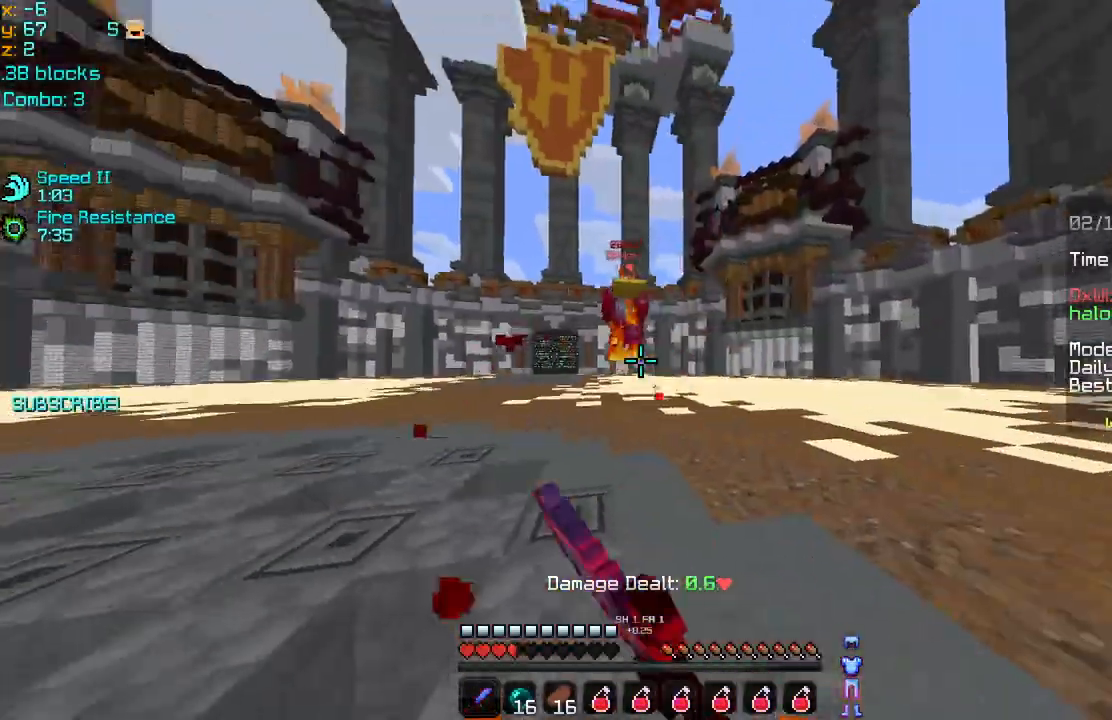
{"keys": ["left"], "mouse": [], "events": [[40, "mouse_left", "down"], [160, "mouse_left", "up"], [320, "up", "up"], [360, "left", "down"]]}
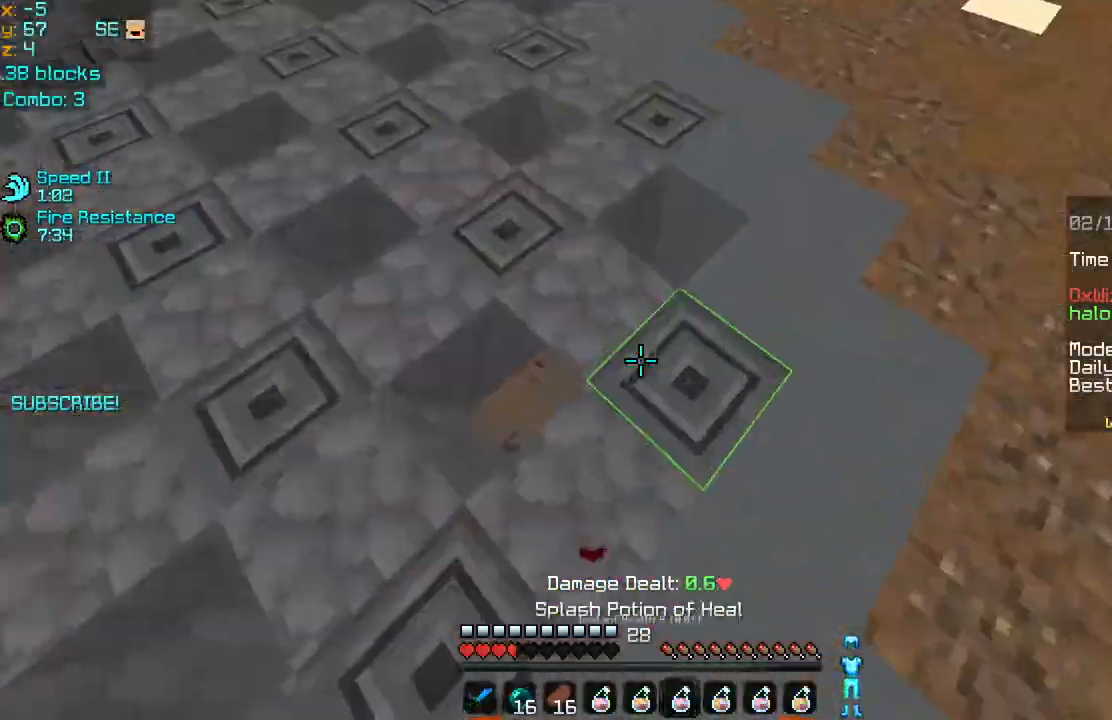
{"keys": ["up"], "mouse": [], "events": [[320, "left", "up"], [320, "mouse_right", "down"], [320, "up", "down"], [440, "mouse_right", "up"]]}
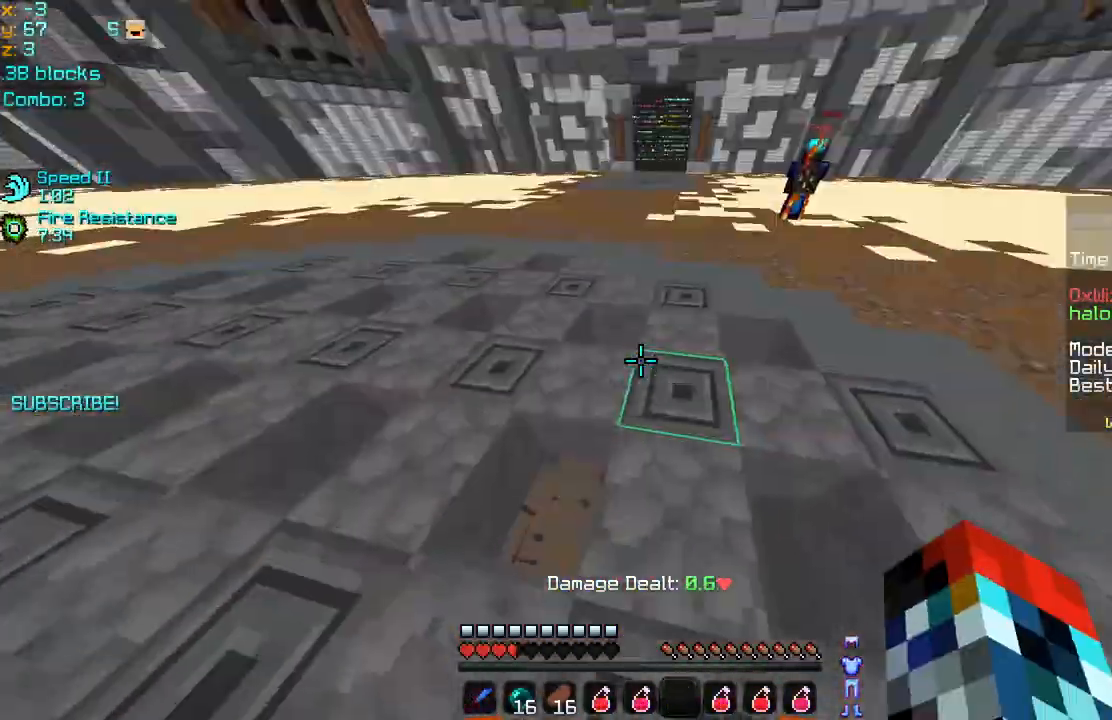
{"keys": ["up"], "mouse": [], "events": []}
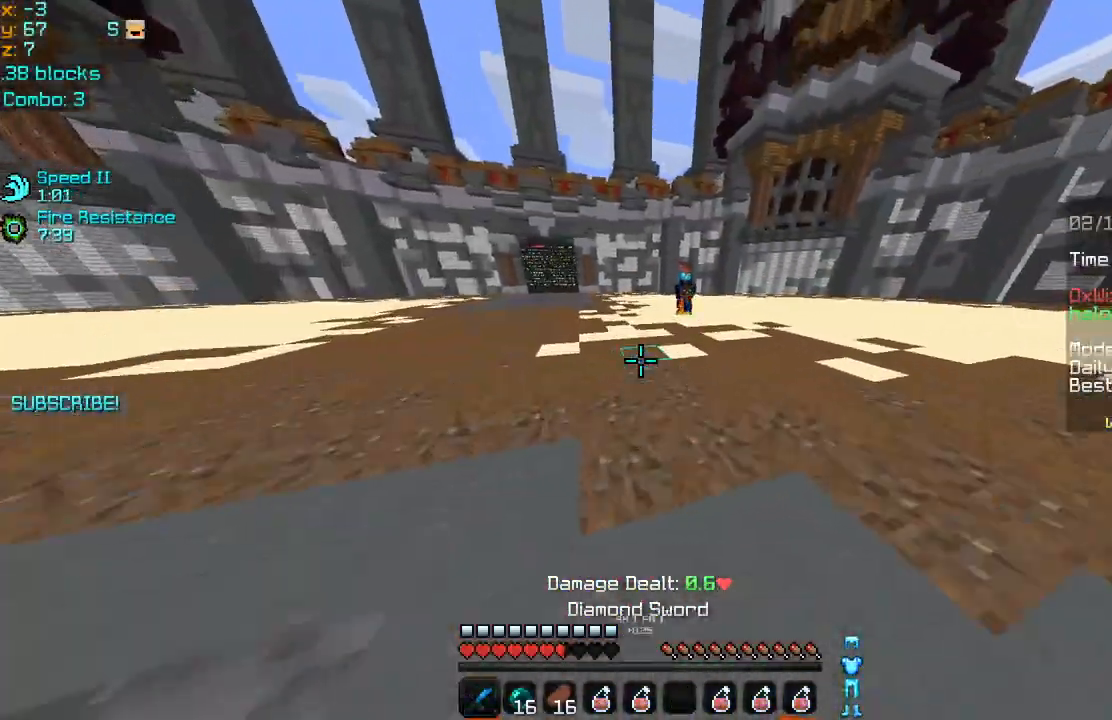
{"keys": ["up"], "mouse": [], "events": [[40, "right", "down"], [280, "right", "up"]]}
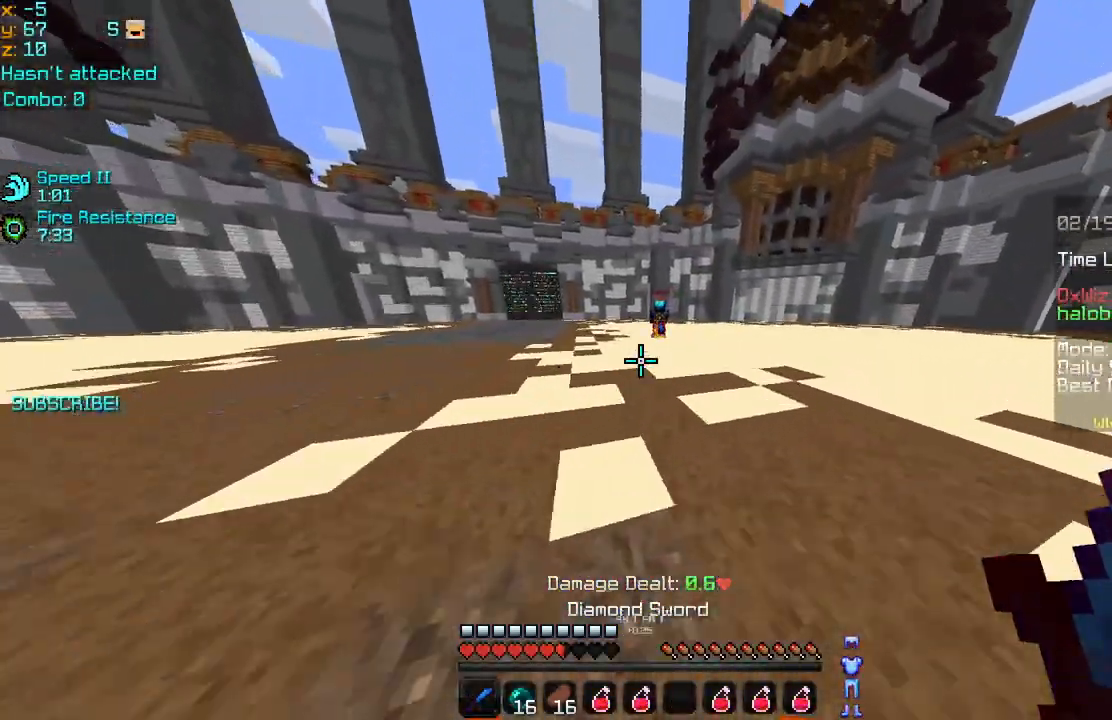
{"keys": ["up"], "mouse": [], "events": []}
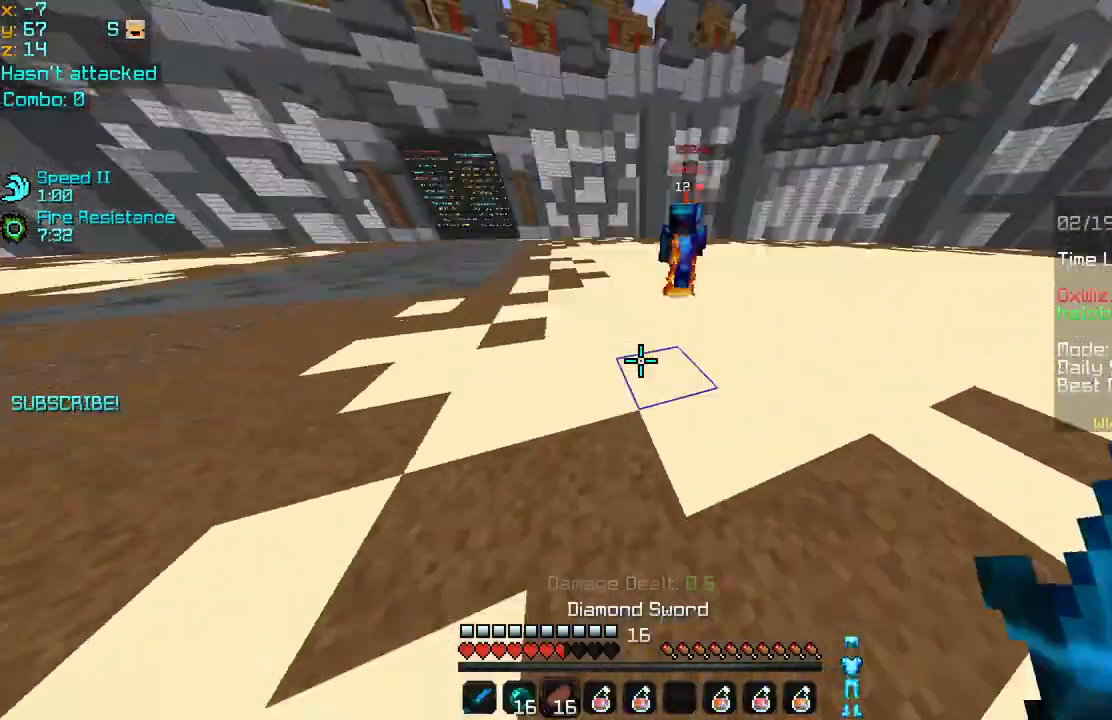
{"keys": ["right", "up"], "mouse": [], "events": [[200, "right", "down"], [240, "mouse_right", "down"], [320, "mouse_right", "up"]]}
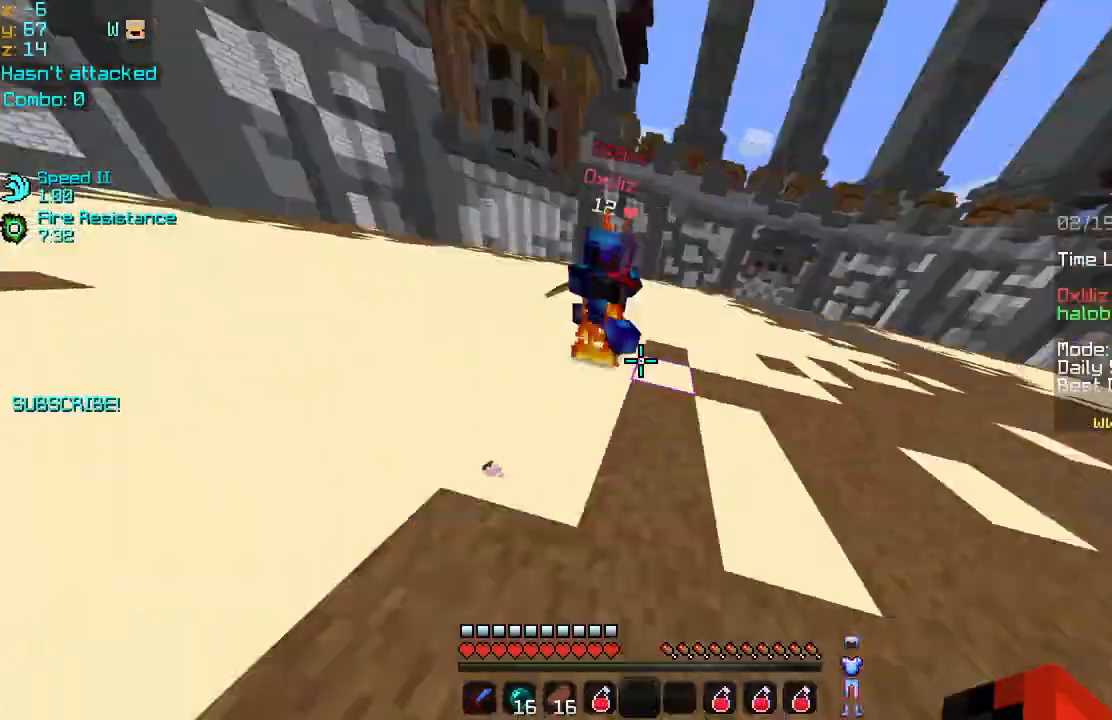
{"keys": ["left", "up"], "mouse": [], "events": [[40, "right", "up"], [80, "left", "down"]]}
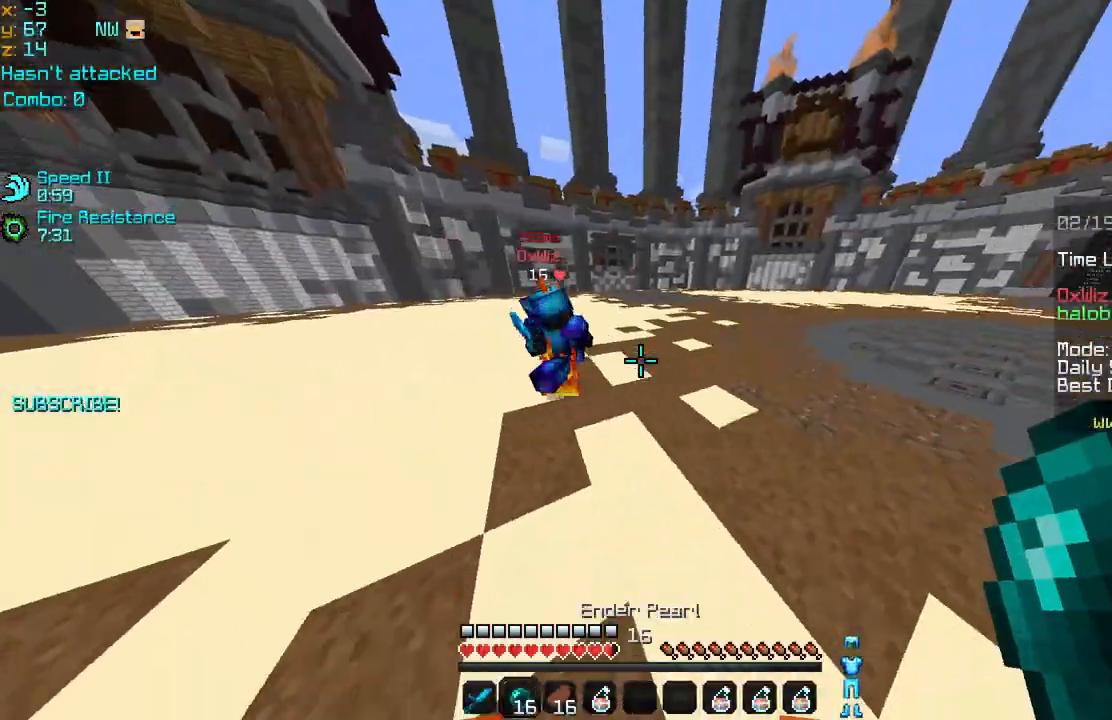
{"keys": ["left", "up"], "mouse": [], "events": [[40, "left", "up"], [240, "mouse_left", "down"], [240, "right", "down"], [320, "mouse_left", "up"], [440, "left", "down"], [440, "mouse_left", "down"], [480, "mouse_left", "up"], [480, "right", "up"]]}
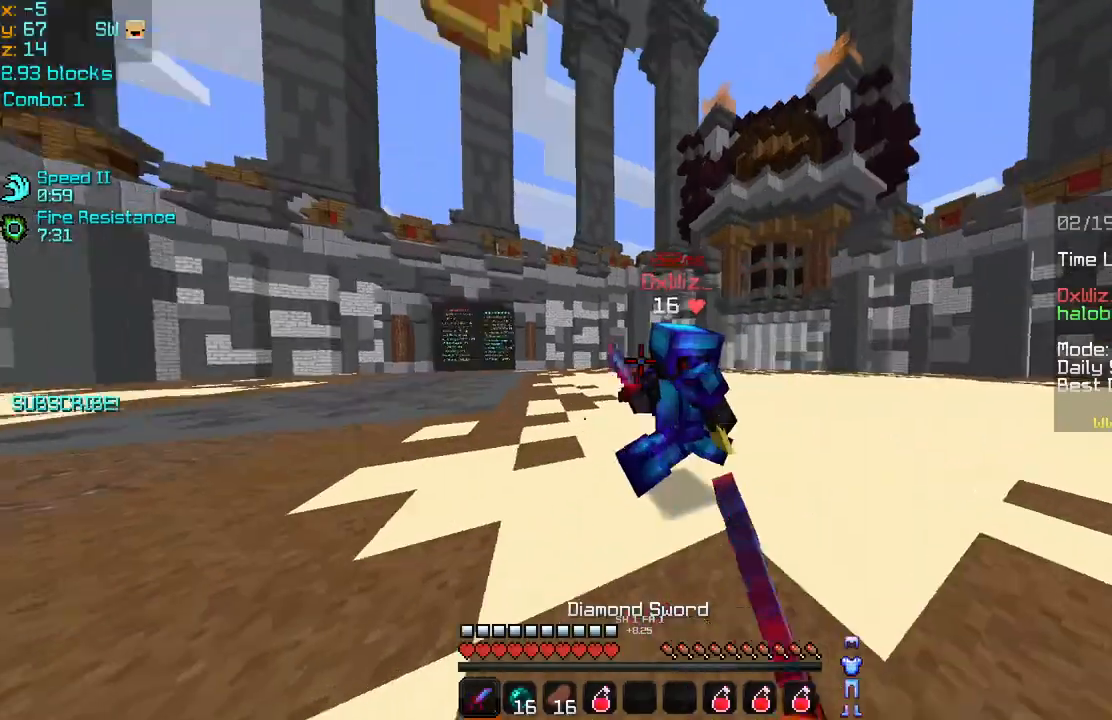
{"keys": ["left", "right", "up"], "mouse": ["left"], "events": [[80, "mouse_left", "down"], [160, "mouse_left", "up"], [200, "mouse_left", "down"], [280, "up", "up"], [360, "mouse_left", "up"], [400, "mouse_left", "down"], [400, "up", "down"], [480, "right", "down"]]}
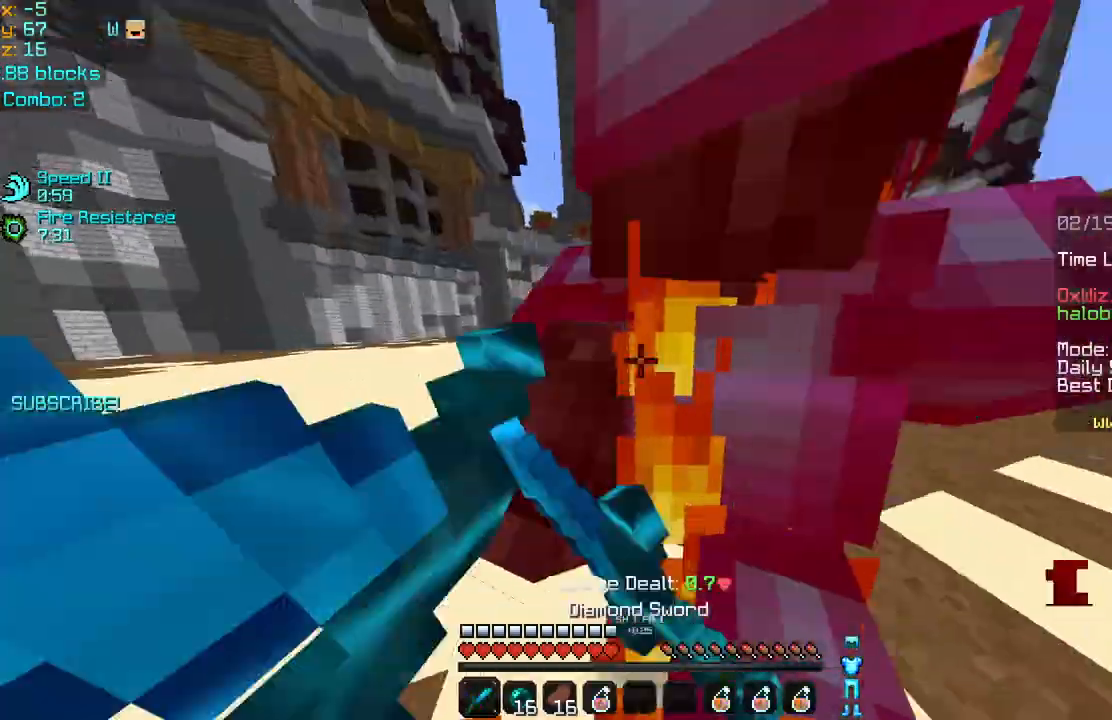
{"keys": ["right", "up"], "mouse": [], "events": [[40, "left", "up"], [120, "mouse_left", "up"], [200, "mouse_left", "down"], [240, "up", "up"], [280, "mouse_left", "up"], [360, "mouse_left", "down"], [440, "mouse_left", "up"], [440, "up", "down"]]}
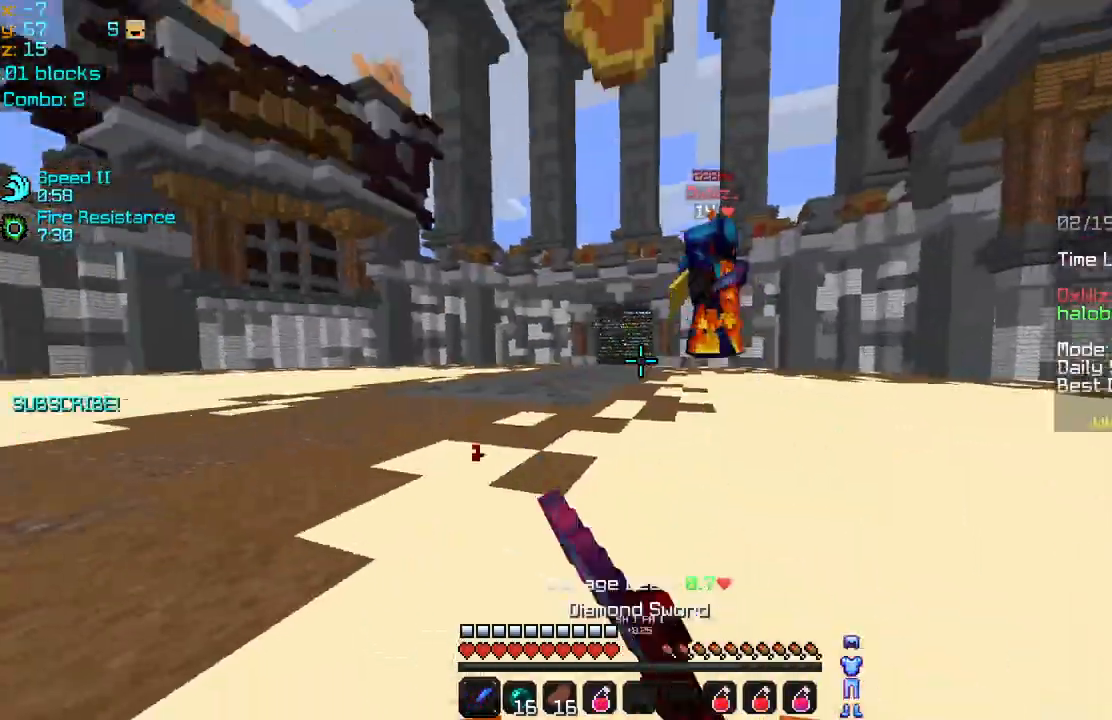
{"keys": ["right"], "mouse": ["left"], "events": [[40, "mouse_left", "down"], [160, "mouse_left", "up"], [200, "mouse_left", "down"], [280, "mouse_left", "up"], [360, "mouse_left", "down"], [400, "up", "up"], [440, "mouse_left", "up"], [520, "mouse_left", "down"]]}
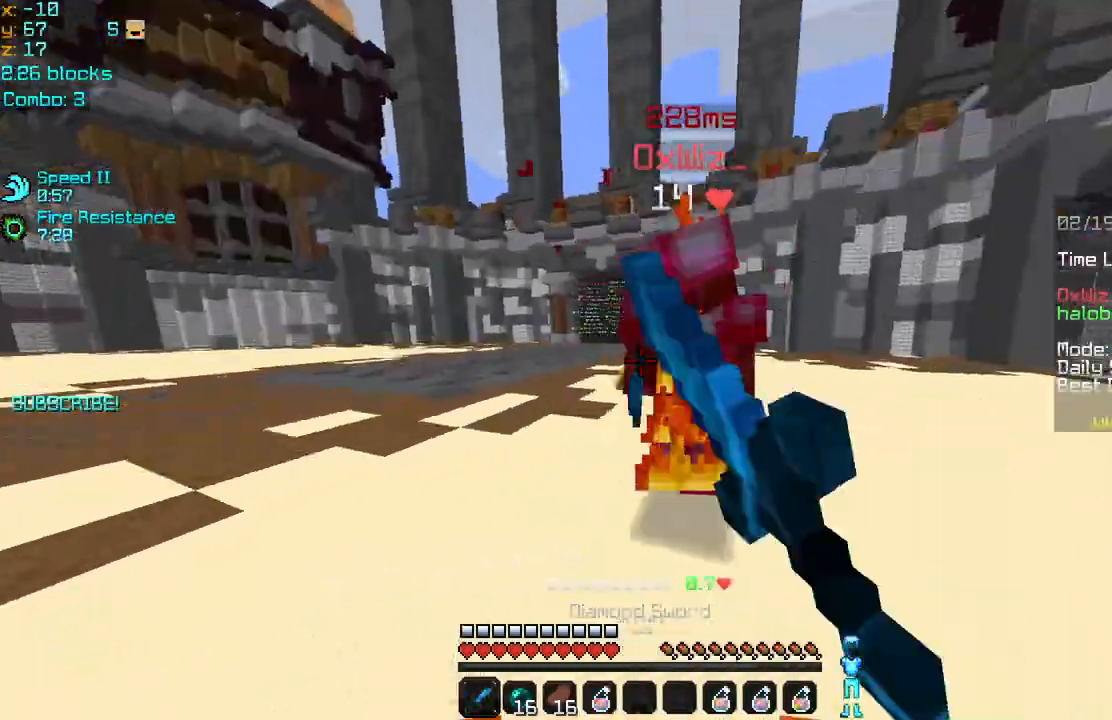
{"keys": ["left", "up"], "mouse": ["left"], "events": [[80, "mouse_left", "up"], [120, "mouse_left", "down"], [200, "left", "down"], [240, "mouse_left", "up"], [240, "right", "up"], [280, "up", "down"], [320, "mouse_left", "down"], [400, "mouse_left", "up"], [440, "mouse_left", "down"]]}
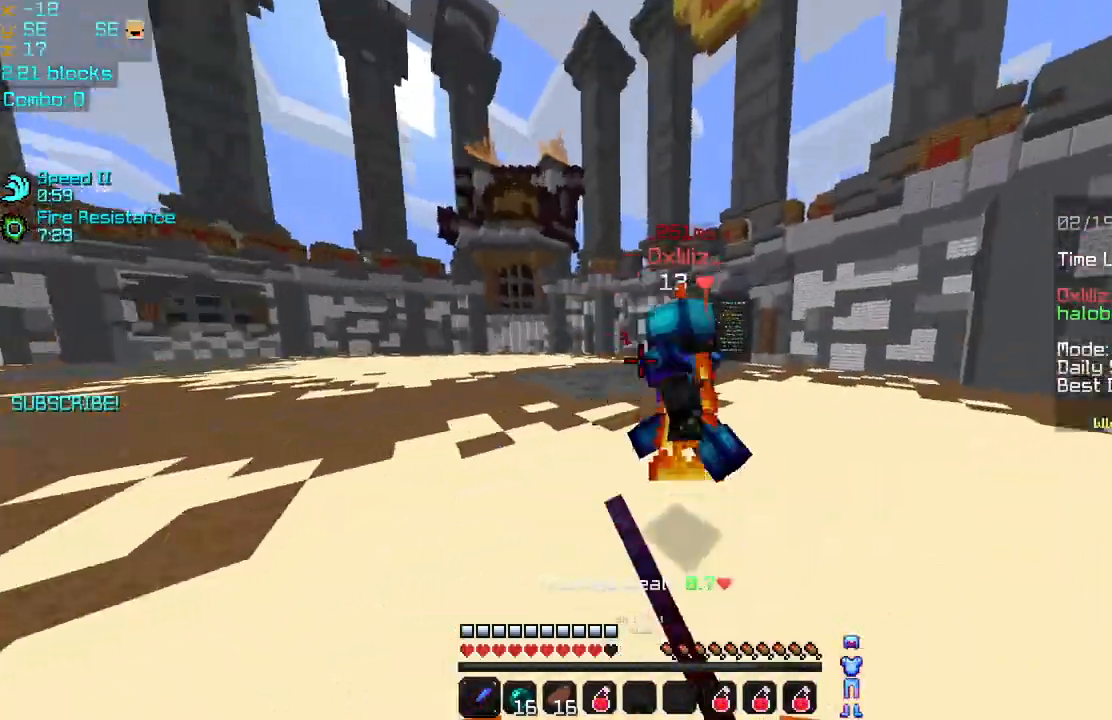
{"keys": ["up"], "mouse": ["left"], "events": [[80, "mouse_left", "up"], [160, "mouse_left", "down"], [240, "mouse_left", "up"], [280, "mouse_left", "down"], [400, "mouse_left", "up"], [480, "left", "up"], [480, "mouse_left", "down"]]}
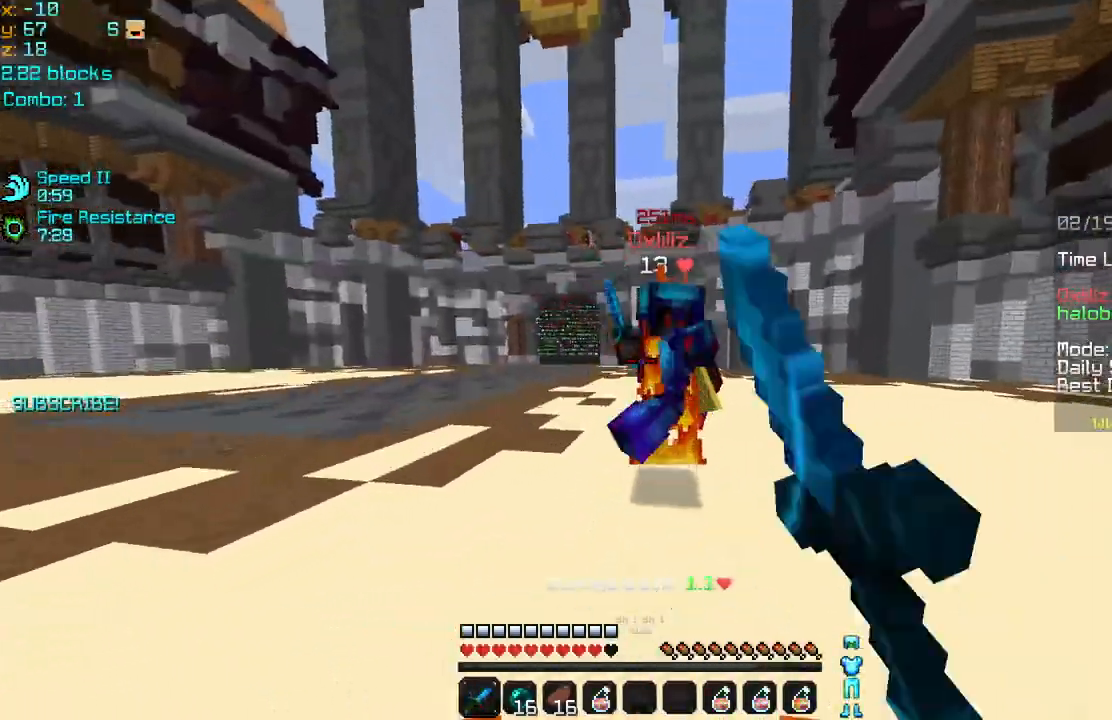
{"keys": ["right", "up"], "mouse": ["left"], "events": [[80, "mouse_left", "up"], [120, "mouse_left", "down"], [160, "right", "down"], [200, "mouse_left", "up"], [280, "up", "up"], [320, "mouse_left", "down"], [360, "mouse_left", "up"], [360, "up", "down"], [440, "mouse_left", "down"]]}
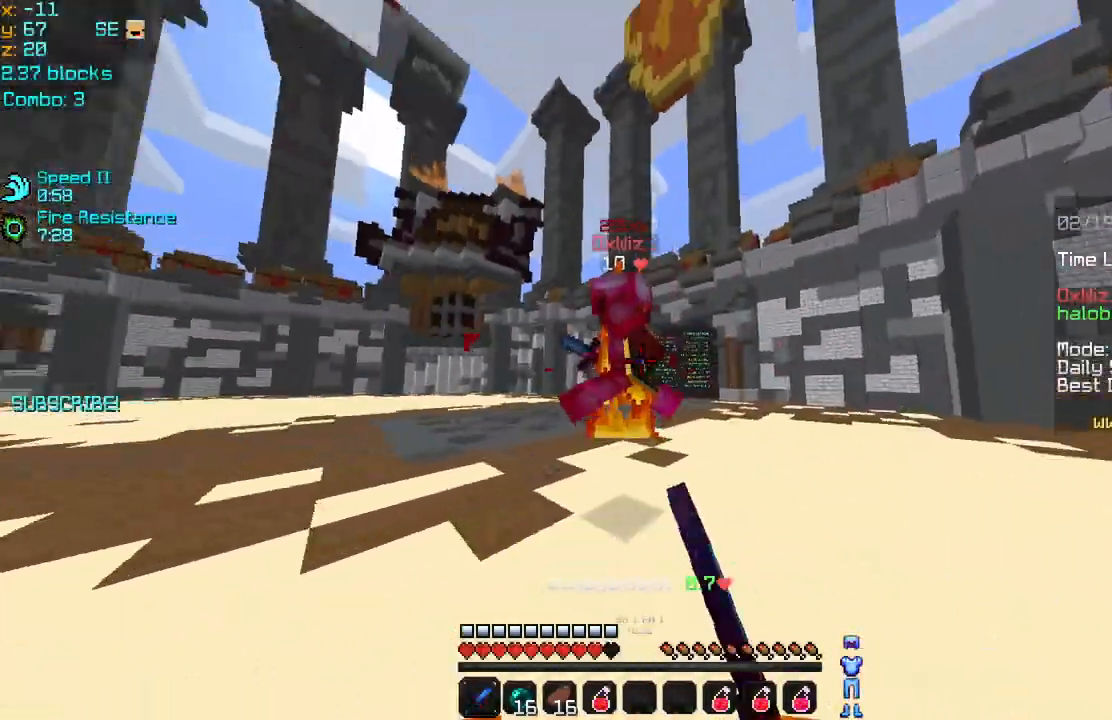
{"keys": ["left", "up"], "mouse": [], "events": [[40, "mouse_left", "up"], [120, "mouse_left", "down"], [200, "mouse_left", "up"], [200, "right", "up"], [280, "left", "down"], [280, "mouse_left", "down"], [360, "mouse_left", "up"], [440, "mouse_left", "down"], [520, "mouse_left", "up"]]}
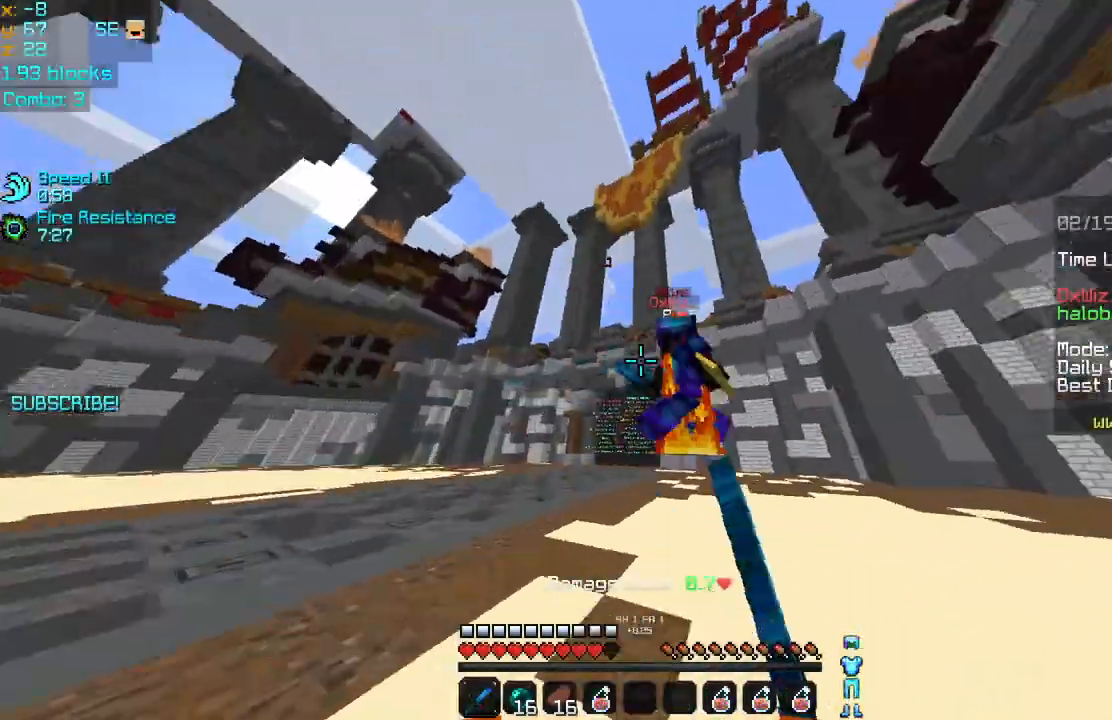
{"keys": ["right", "up"], "mouse": ["left"], "events": [[40, "left", "up"], [80, "mouse_left", "down"], [120, "right", "down"], [160, "mouse_left", "up"], [240, "mouse_left", "down"], [320, "mouse_left", "up"], [400, "mouse_left", "down"]]}